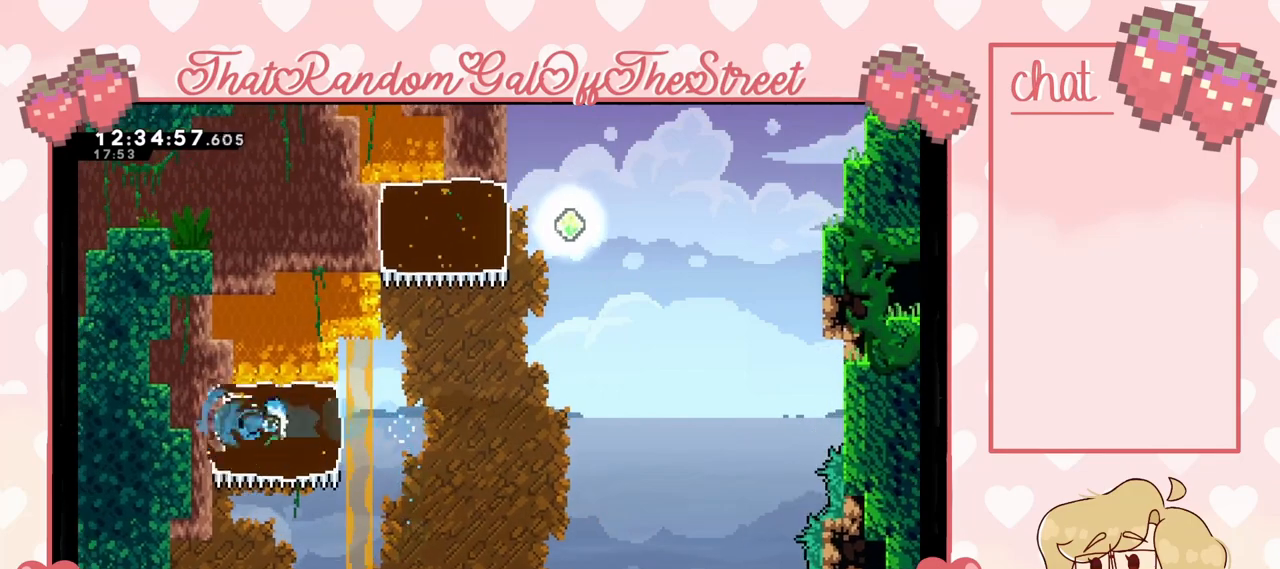
Gameplay with a controller (Xbox layout); each line is a JSON object with the inputs held at the frame after it. "events" lists button and stick changes between this image and that frame as [ms after this image, input, new state], when the widget could be followed in between.
{"buttons": ["A"], "left_stick": "right", "right_stick": "center", "events": [[33, "left_stick", "right"], [267, "A", "down"]]}
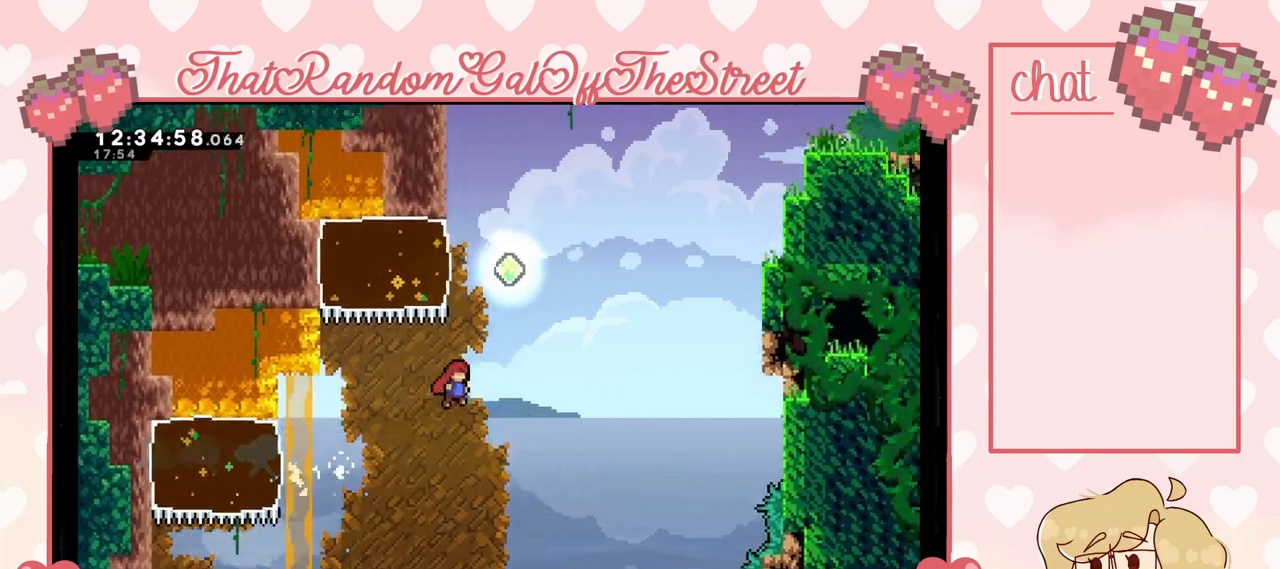
{"buttons": [], "left_stick": "left", "right_stick": "center", "events": [[133, "A", "up"], [167, "X", "down"], [167, "left_stick", "up"], [367, "X", "up"], [400, "left_stick", "left"]]}
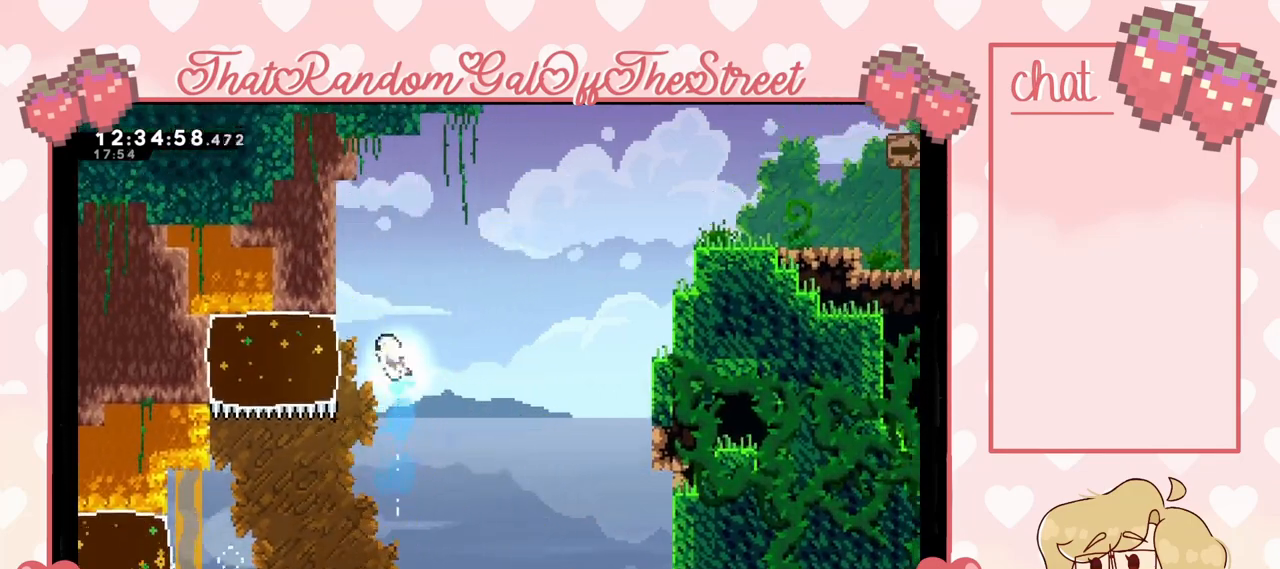
{"buttons": [], "left_stick": "left", "right_stick": "center", "events": [[33, "X", "down"], [167, "X", "up"]]}
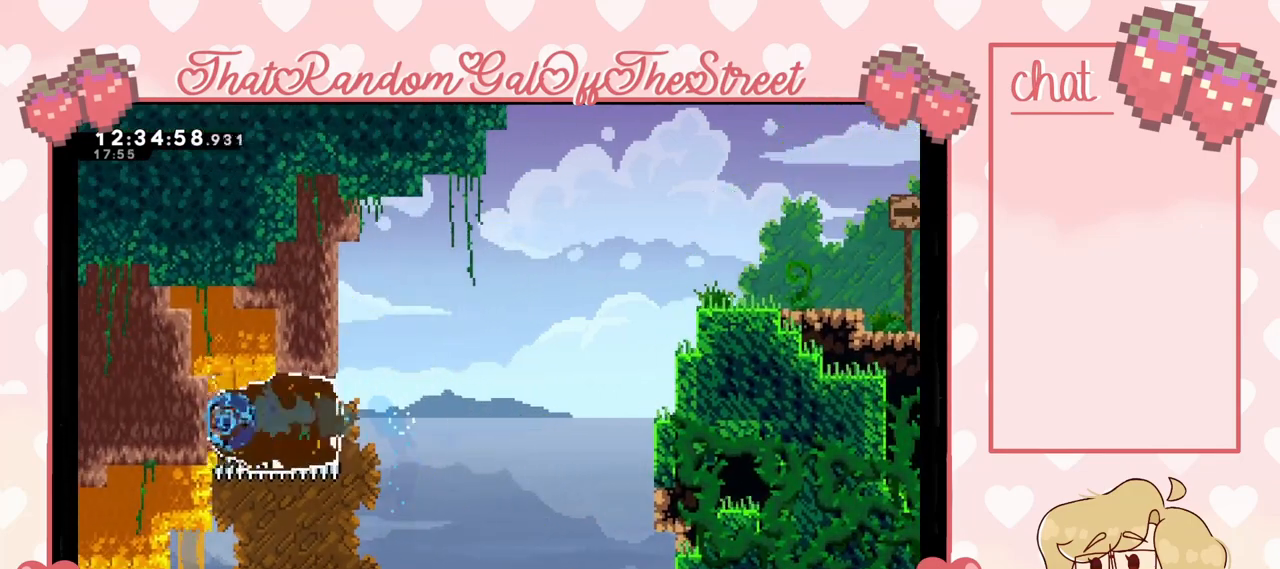
{"buttons": ["A"], "left_stick": "right", "right_stick": "center", "events": [[33, "left_stick", "right"], [267, "A", "down"]]}
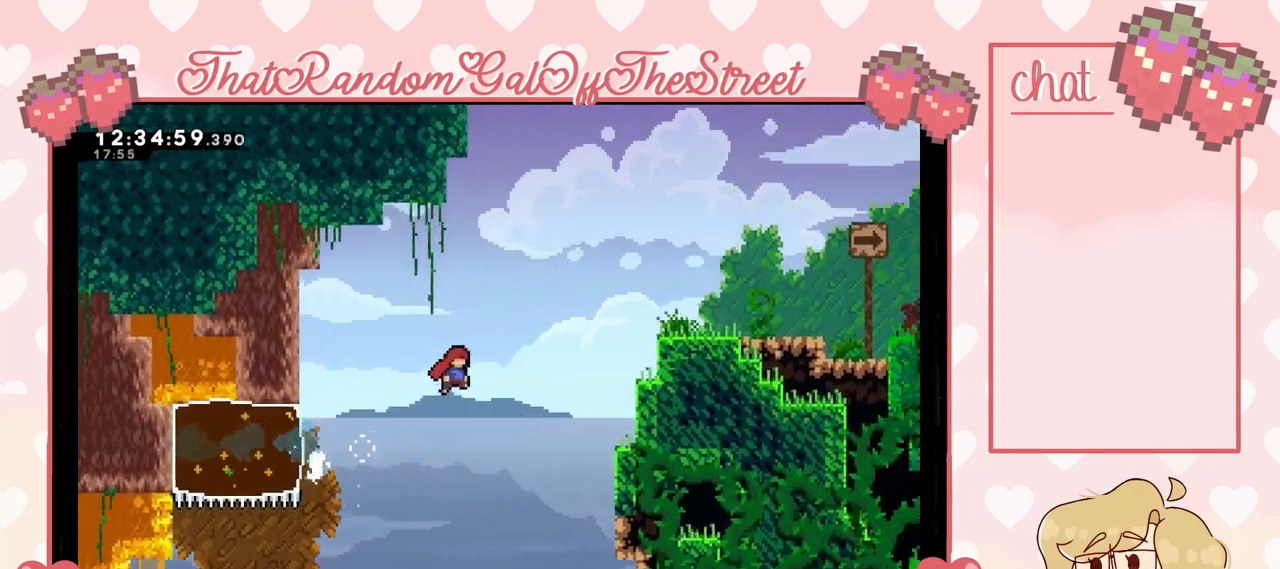
{"buttons": [], "left_stick": "up-right", "right_stick": "center", "events": [[133, "left_stick", "up-right"], [200, "A", "up"], [267, "X", "down"], [433, "X", "up"]]}
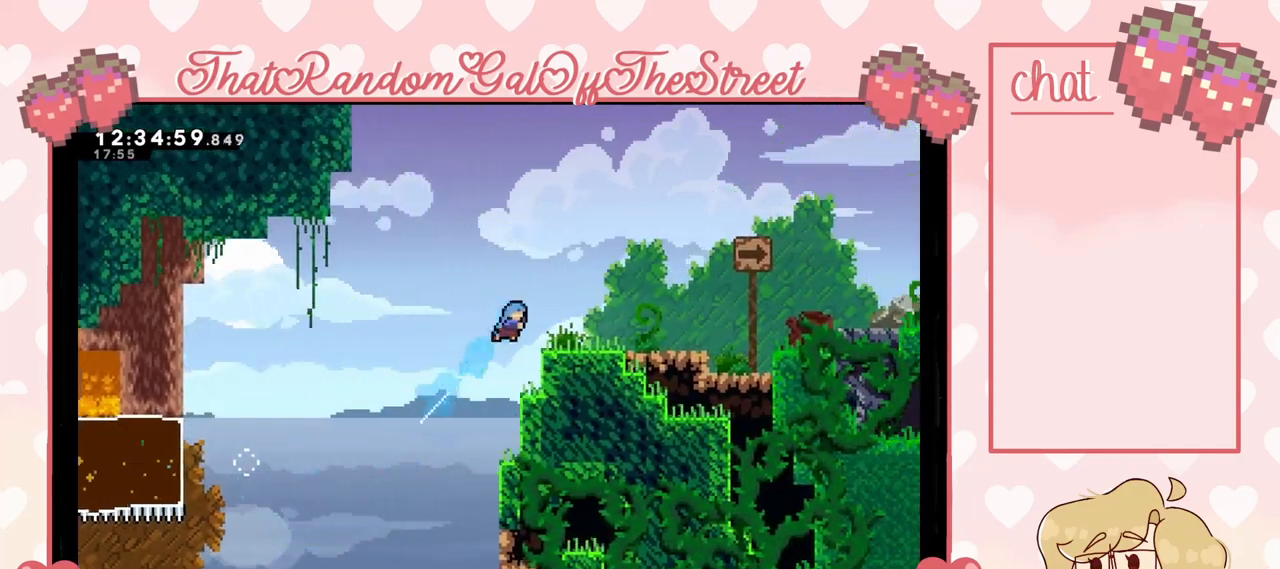
{"buttons": ["A"], "left_stick": "right", "right_stick": "center", "events": [[233, "left_stick", "right"], [367, "X", "down"], [433, "X", "up"], [467, "A", "down"]]}
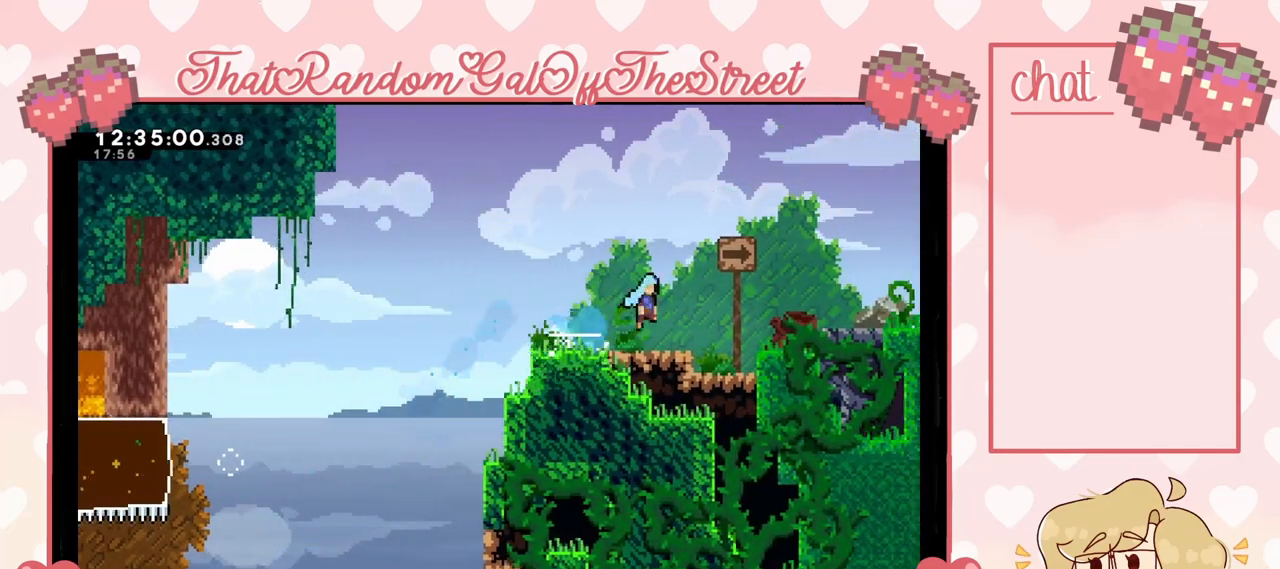
{"buttons": [], "left_stick": "right", "right_stick": "center", "events": [[333, "A", "up"]]}
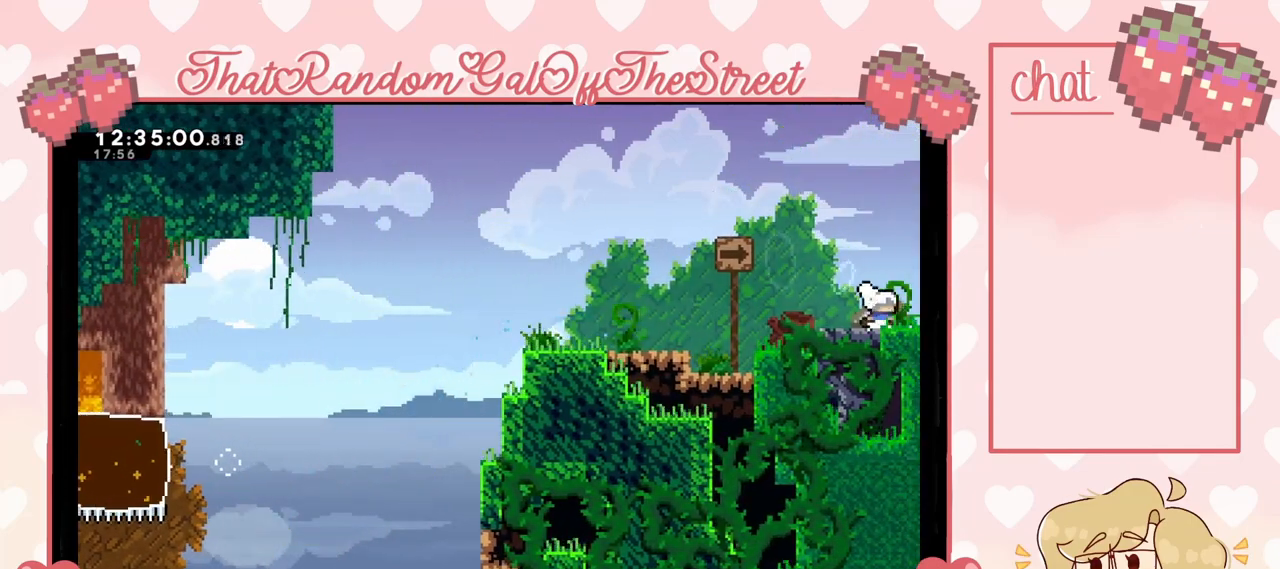
{"buttons": [], "left_stick": "center", "right_stick": "center", "events": [[200, "left_stick", "center"]]}
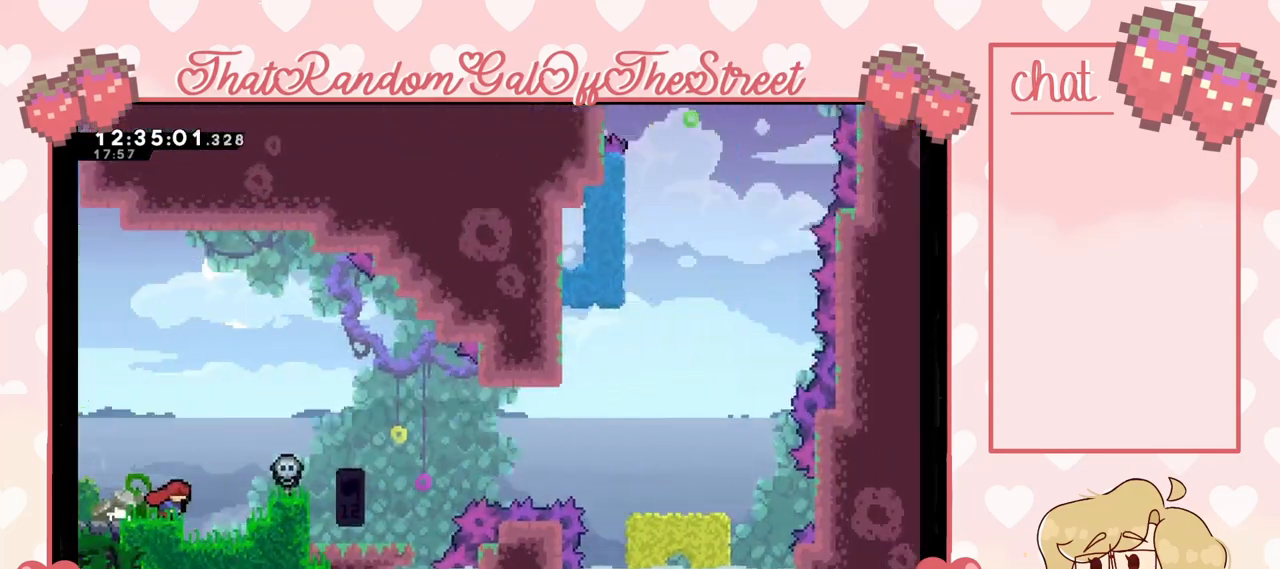
{"buttons": [], "left_stick": "center", "right_stick": "center", "events": []}
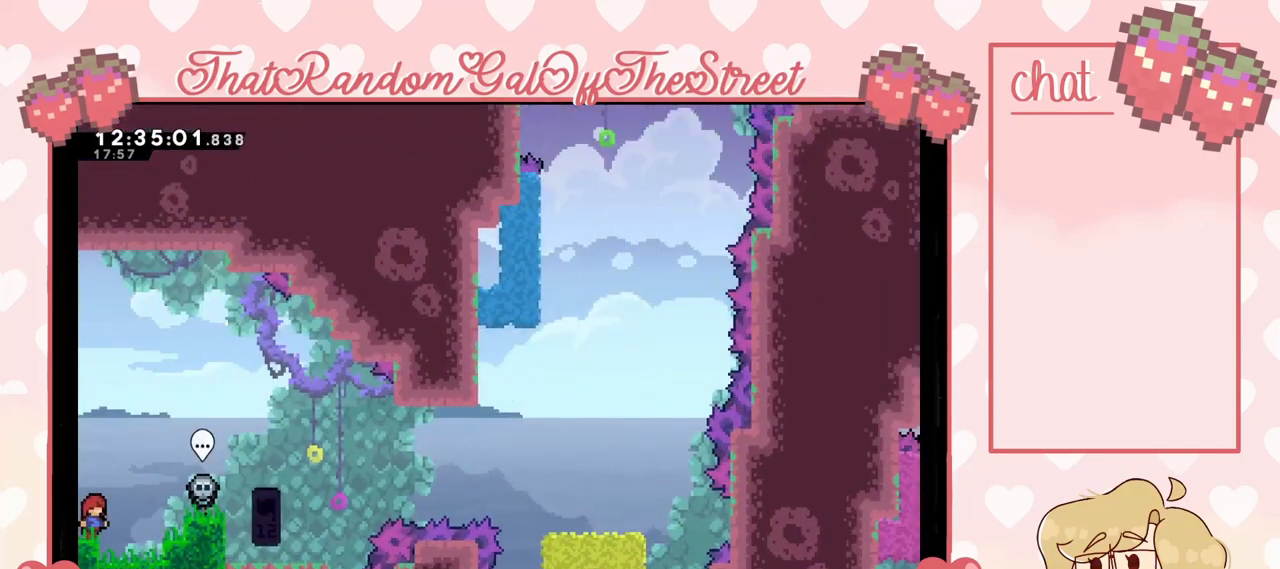
{"buttons": [], "left_stick": "up-right", "right_stick": "center", "events": [[300, "left_stick", "up-right"]]}
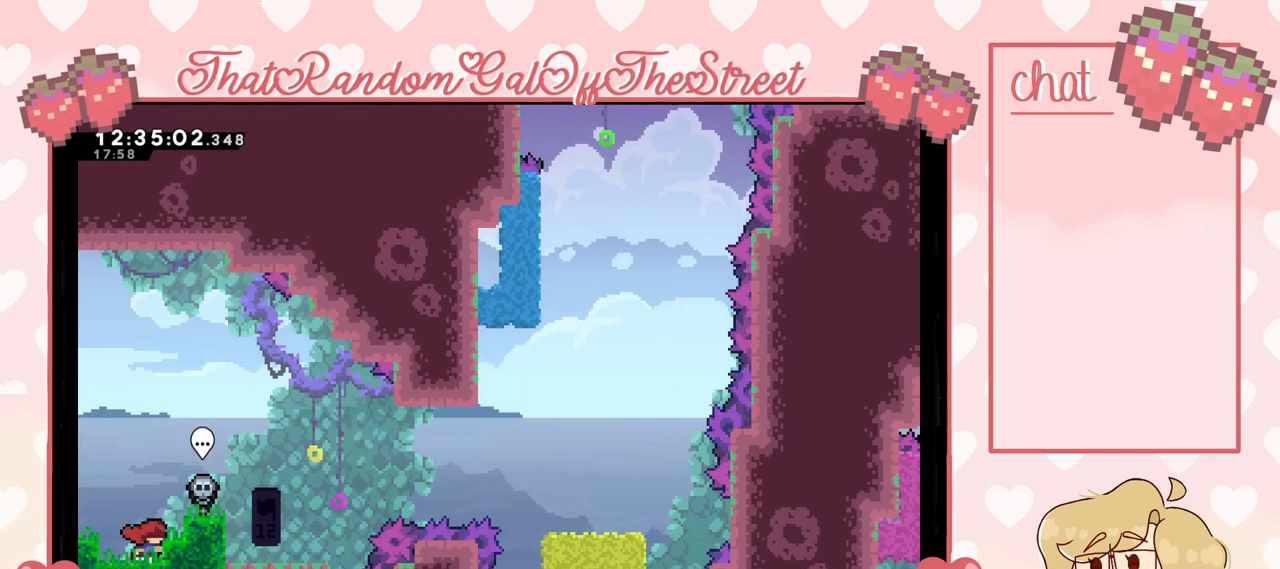
{"buttons": ["L2"], "left_stick": "up", "right_stick": "center", "events": [[100, "L2", "down"], [167, "left_stick", "up"]]}
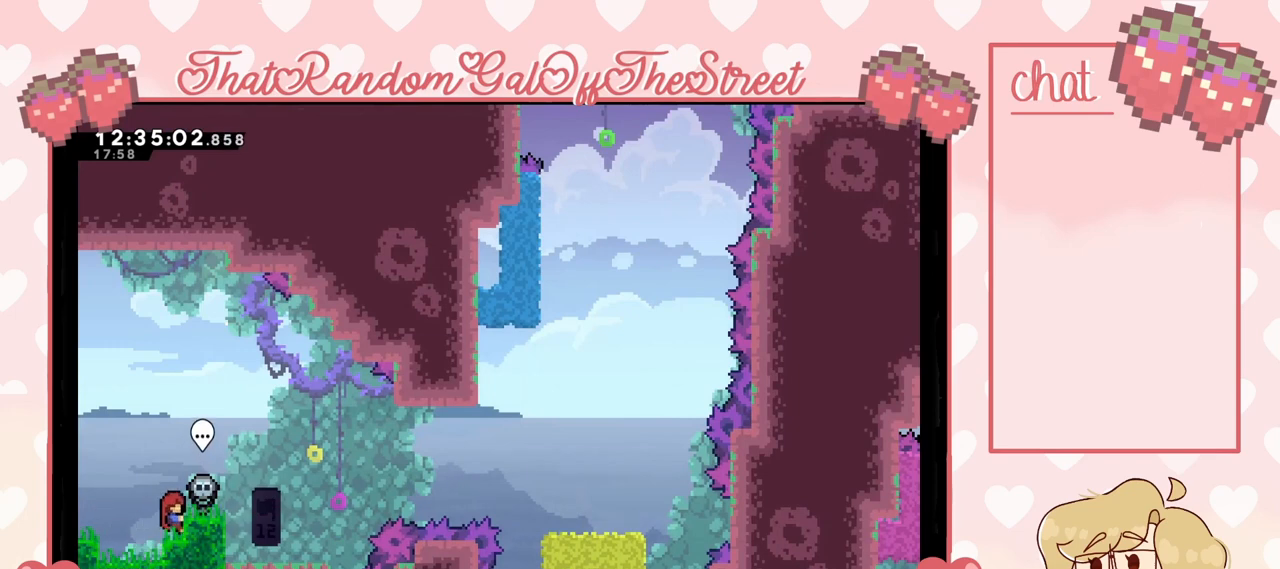
{"buttons": ["L2"], "left_stick": "center", "right_stick": "center", "events": [[67, "left_stick", "up-right"], [467, "left_stick", "center"]]}
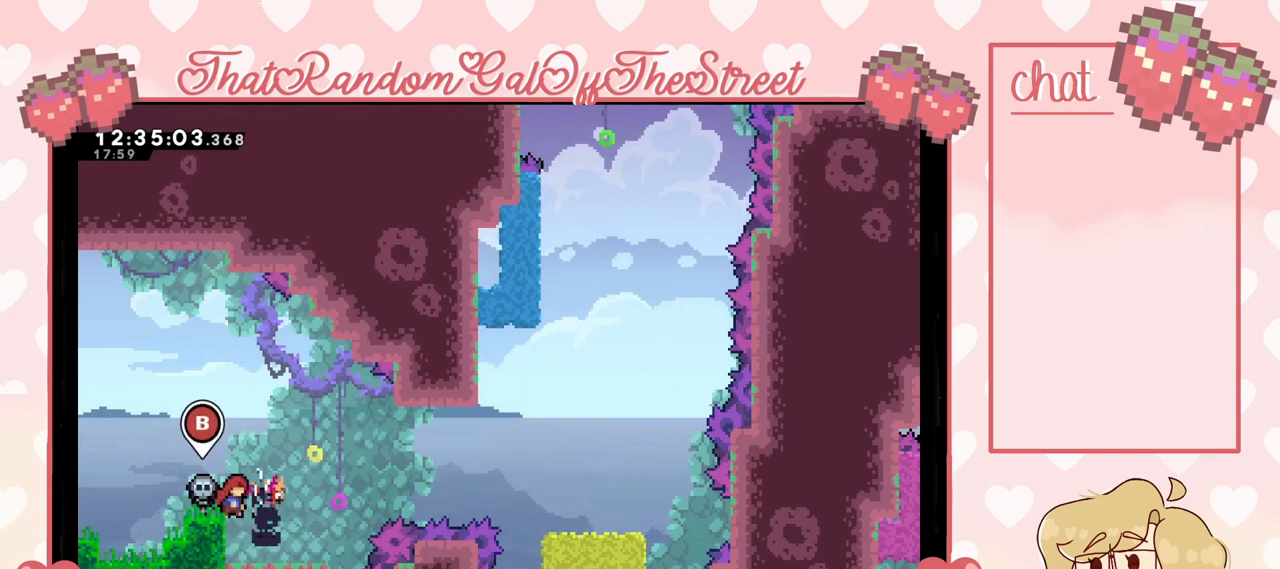
{"buttons": [], "left_stick": "center", "right_stick": "center", "events": [[100, "L2", "up"], [133, "left_stick", "right"], [300, "left_stick", "center"]]}
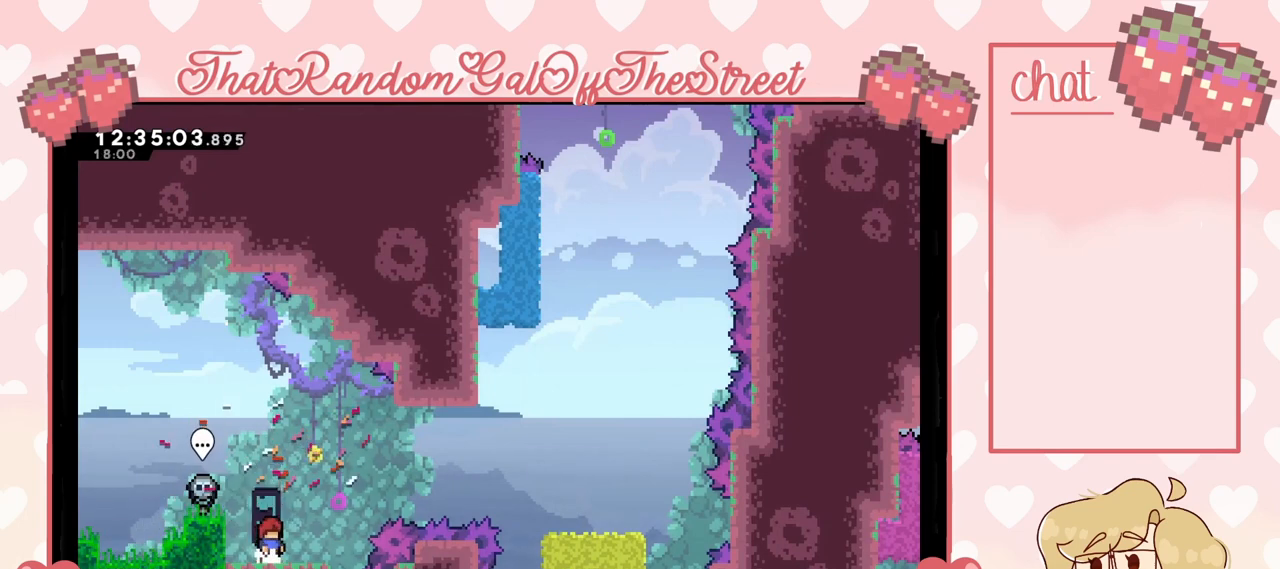
{"buttons": [], "left_stick": "center", "right_stick": "center", "events": []}
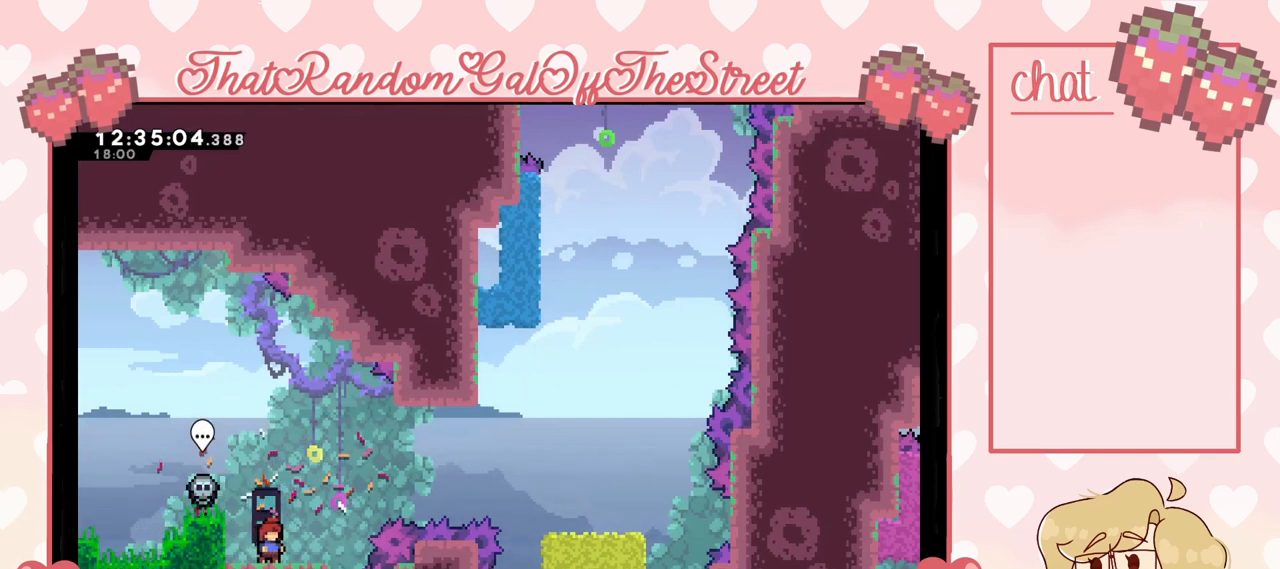
{"buttons": [], "left_stick": "center", "right_stick": "center", "events": []}
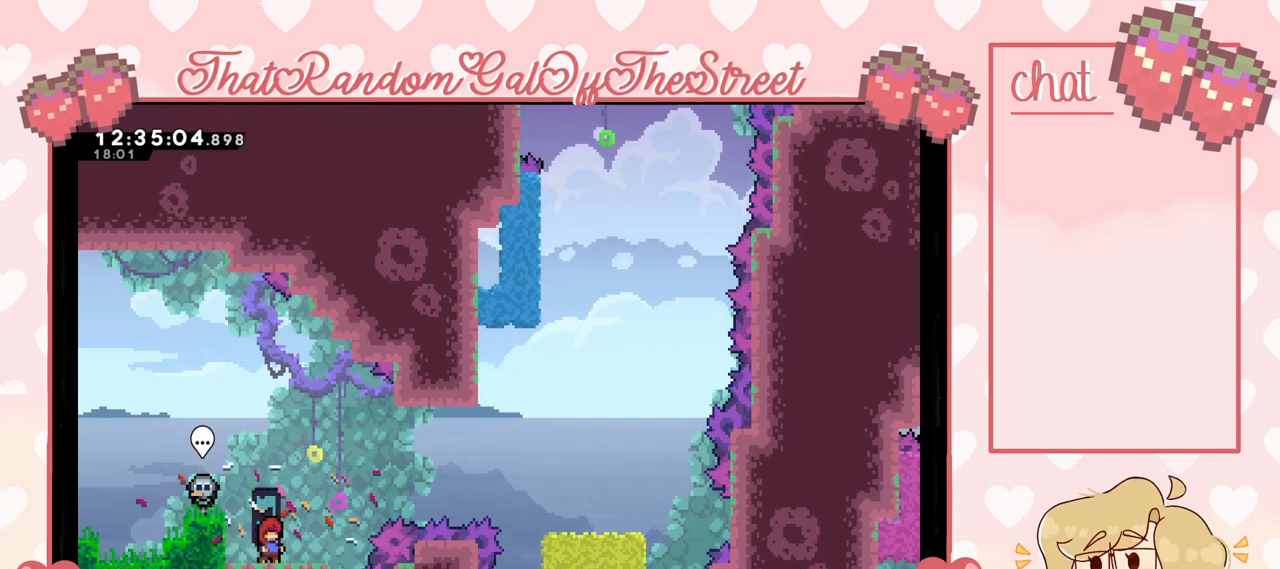
{"buttons": [], "left_stick": "center", "right_stick": "center", "events": []}
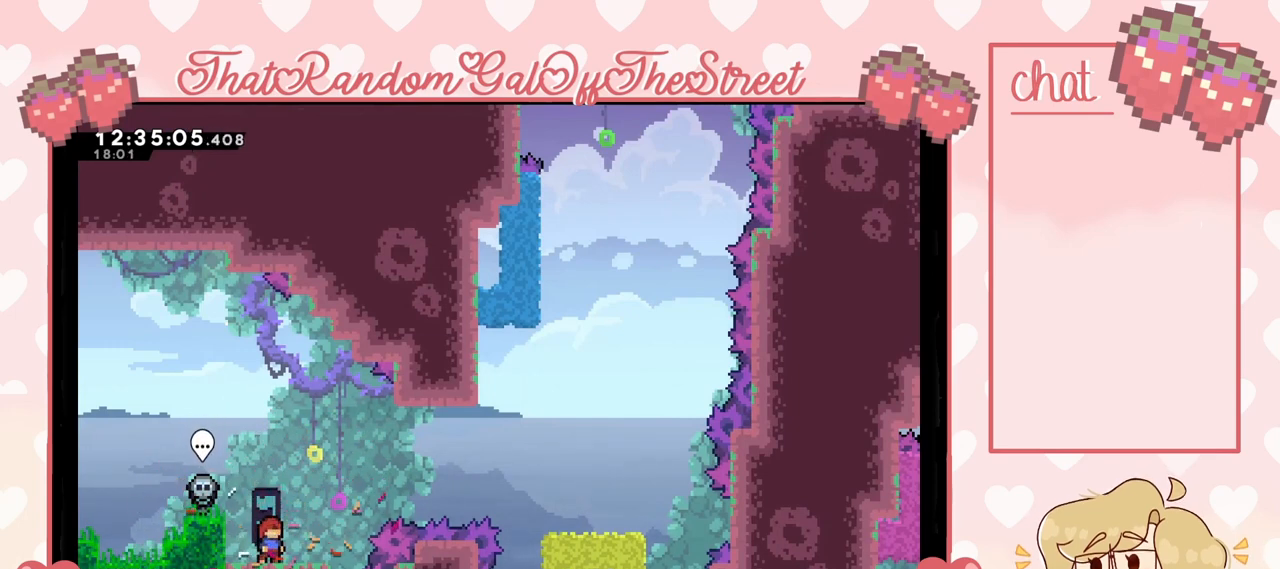
{"buttons": [], "left_stick": "center", "right_stick": "center", "events": []}
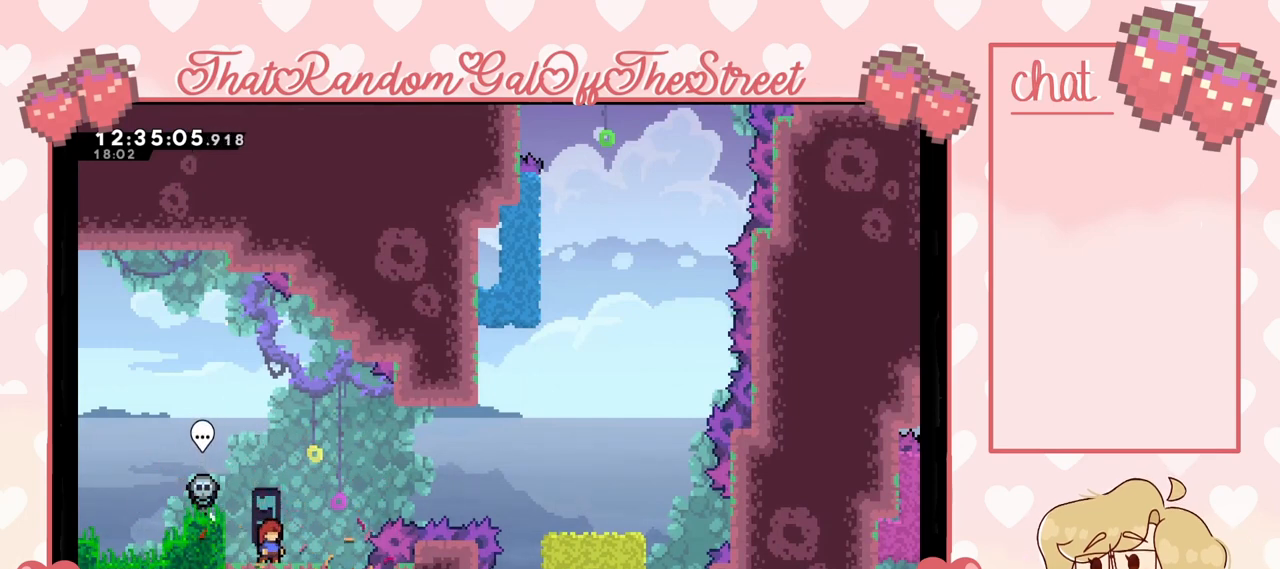
{"buttons": [], "left_stick": "center", "right_stick": "center", "events": []}
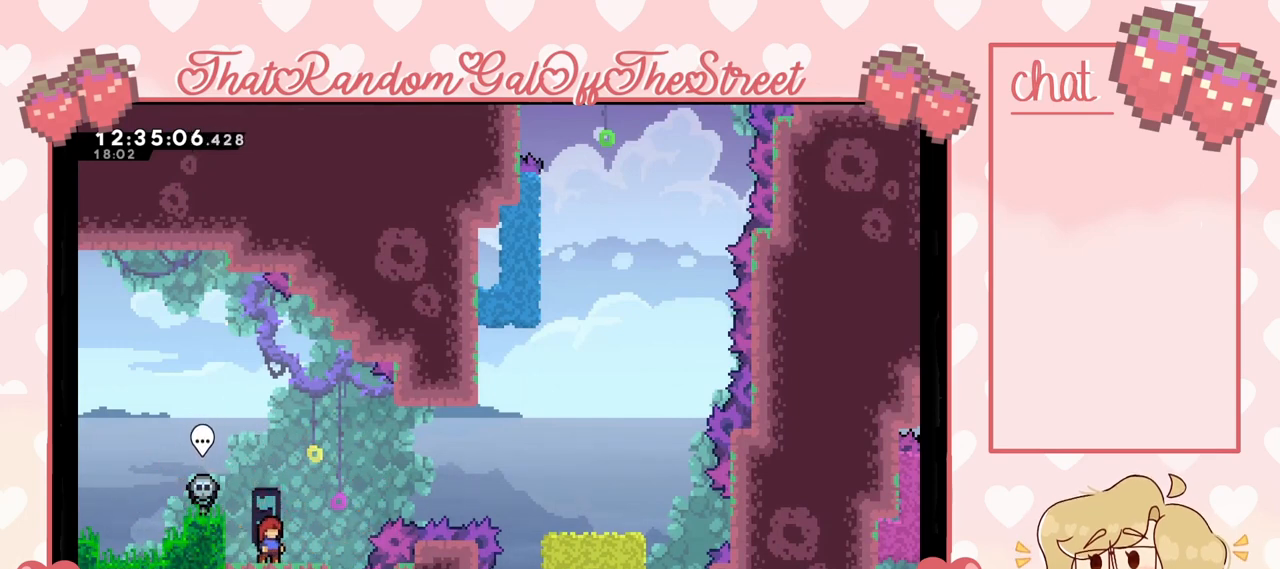
{"buttons": [], "left_stick": "center", "right_stick": "center", "events": []}
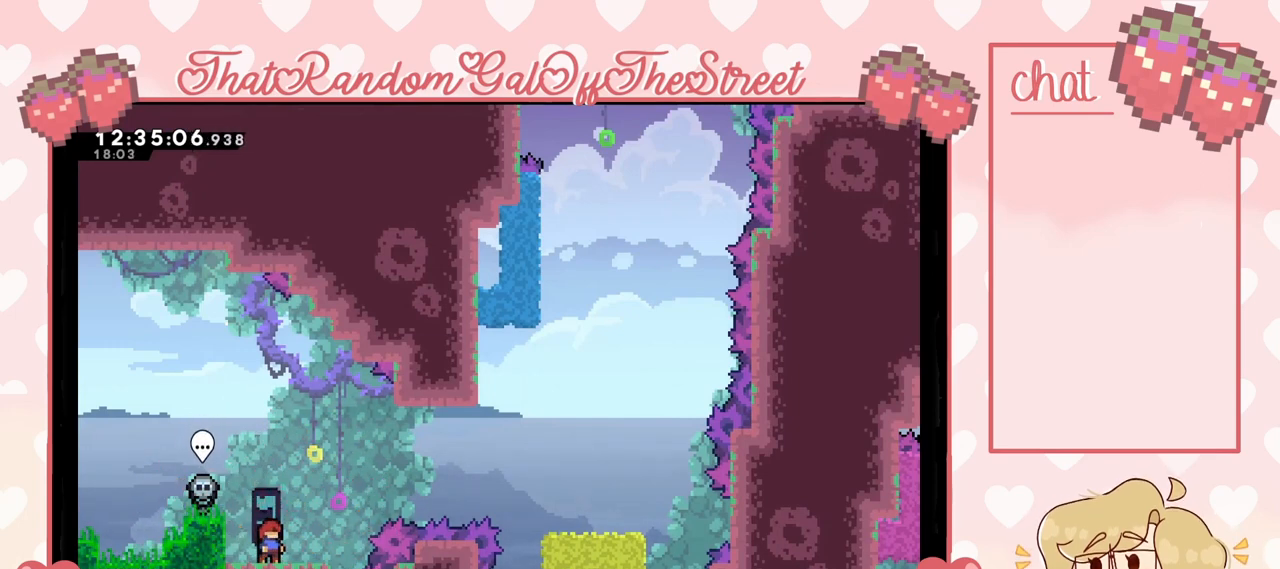
{"buttons": [], "left_stick": "center", "right_stick": "center", "events": []}
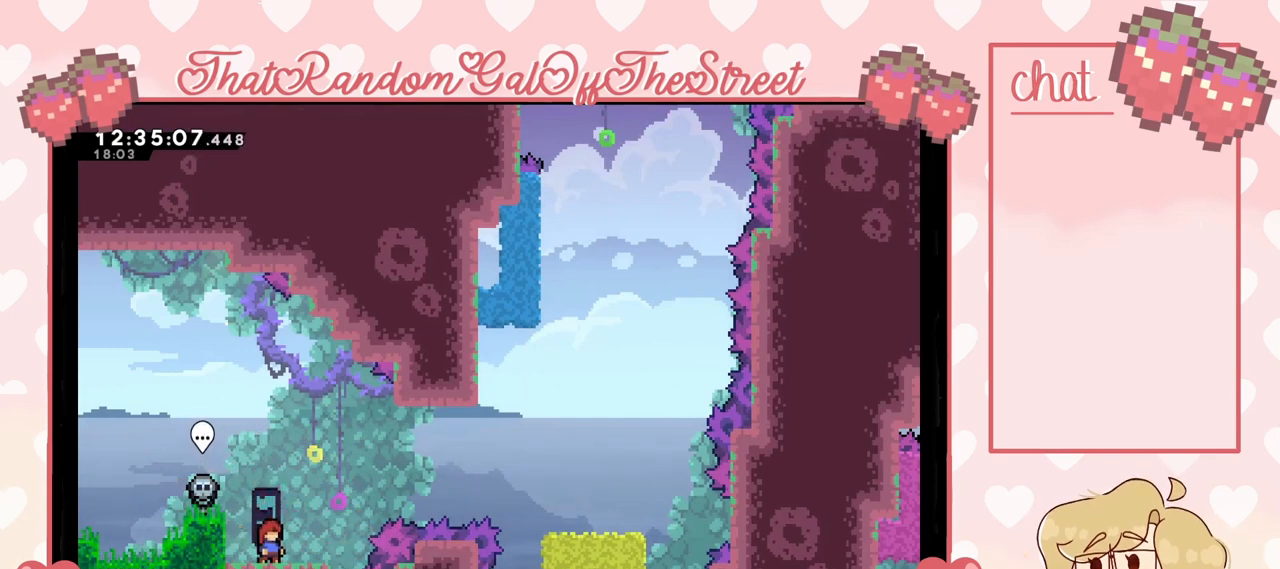
{"buttons": [], "left_stick": "center", "right_stick": "center", "events": []}
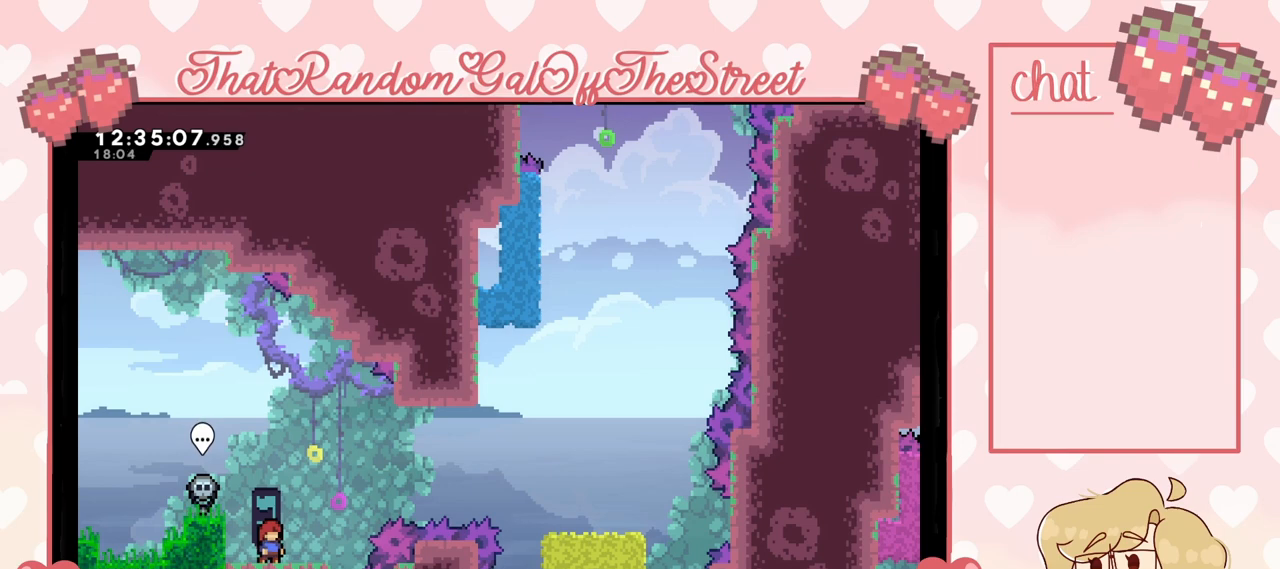
{"buttons": ["A"], "left_stick": "right", "right_stick": "center", "events": [[267, "left_stick", "right"], [367, "A", "down"]]}
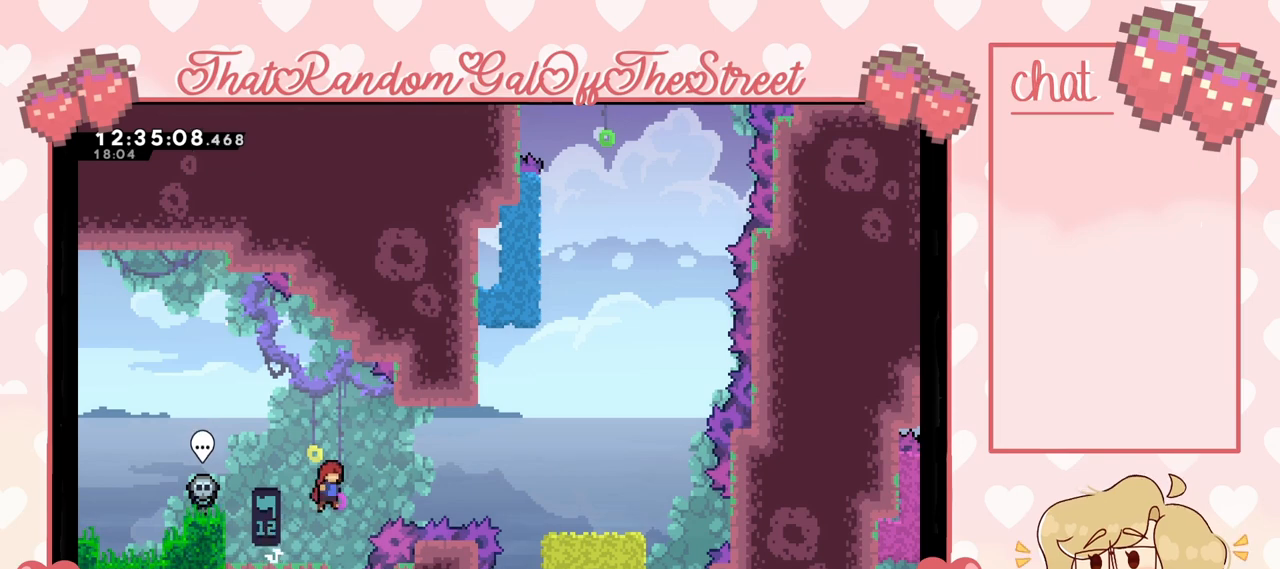
{"buttons": [], "left_stick": "up-right", "right_stick": "center", "events": [[67, "left_stick", "up-right"], [100, "A", "up"], [233, "X", "down"], [367, "X", "up"]]}
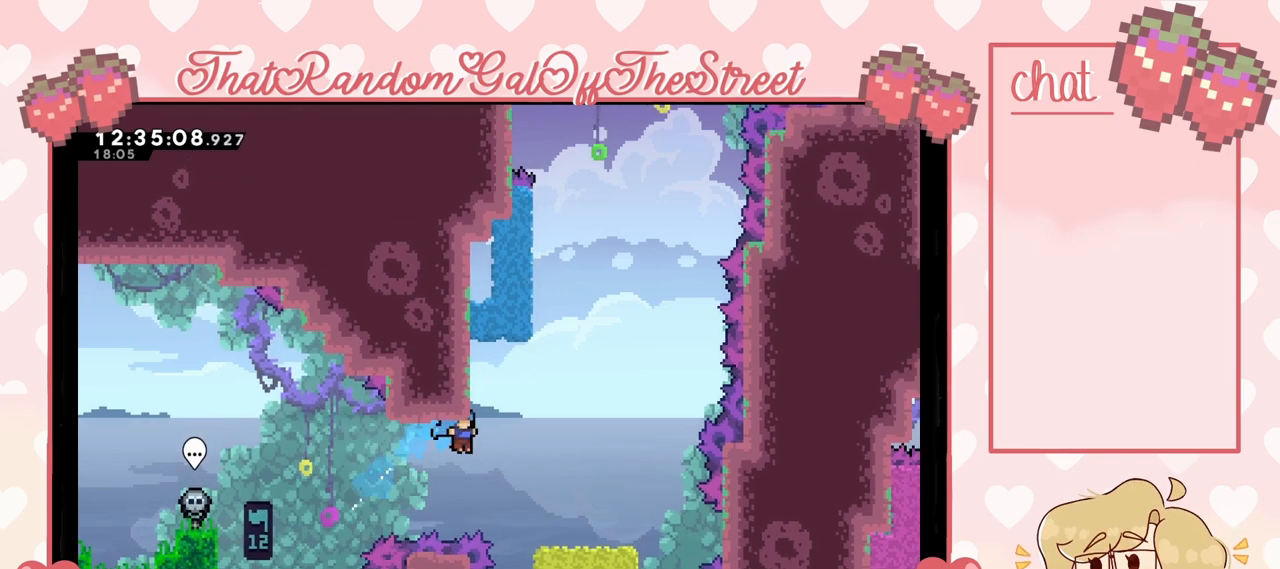
{"buttons": [], "left_stick": "up-right", "right_stick": "center", "events": [[167, "L2", "down"], [467, "L2", "up"]]}
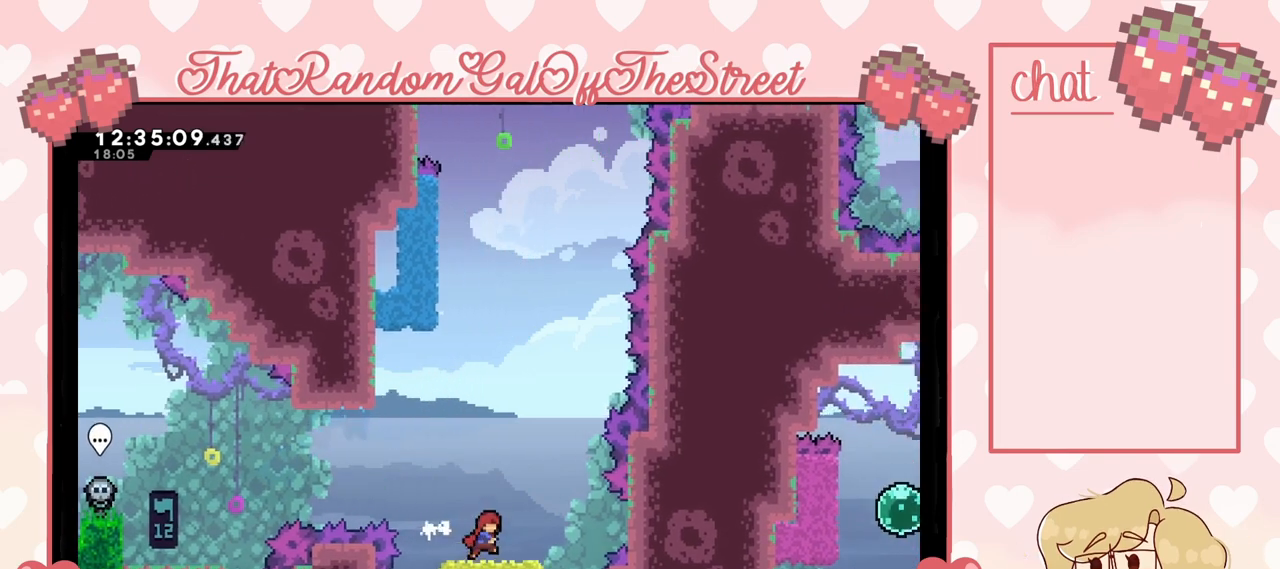
{"buttons": ["A"], "left_stick": "left", "right_stick": "center", "events": [[33, "left_stick", "center"], [200, "A", "down"], [333, "left_stick", "left"]]}
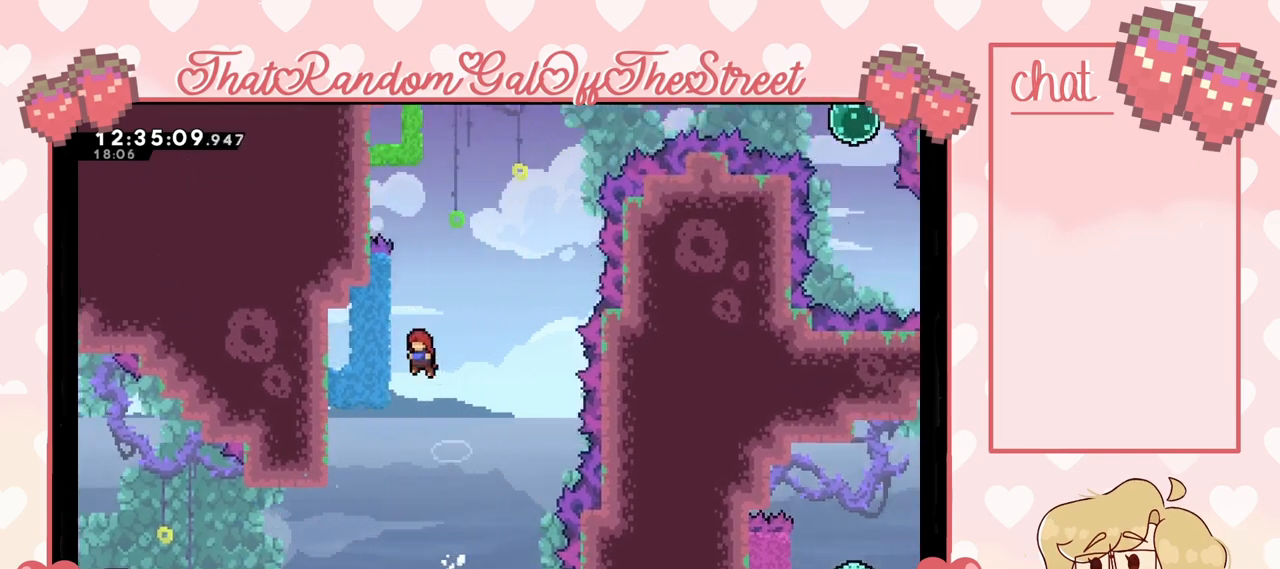
{"buttons": ["L2"], "left_stick": "center", "right_stick": "center", "events": [[33, "L2", "down"], [200, "A", "up"], [300, "left_stick", "center"]]}
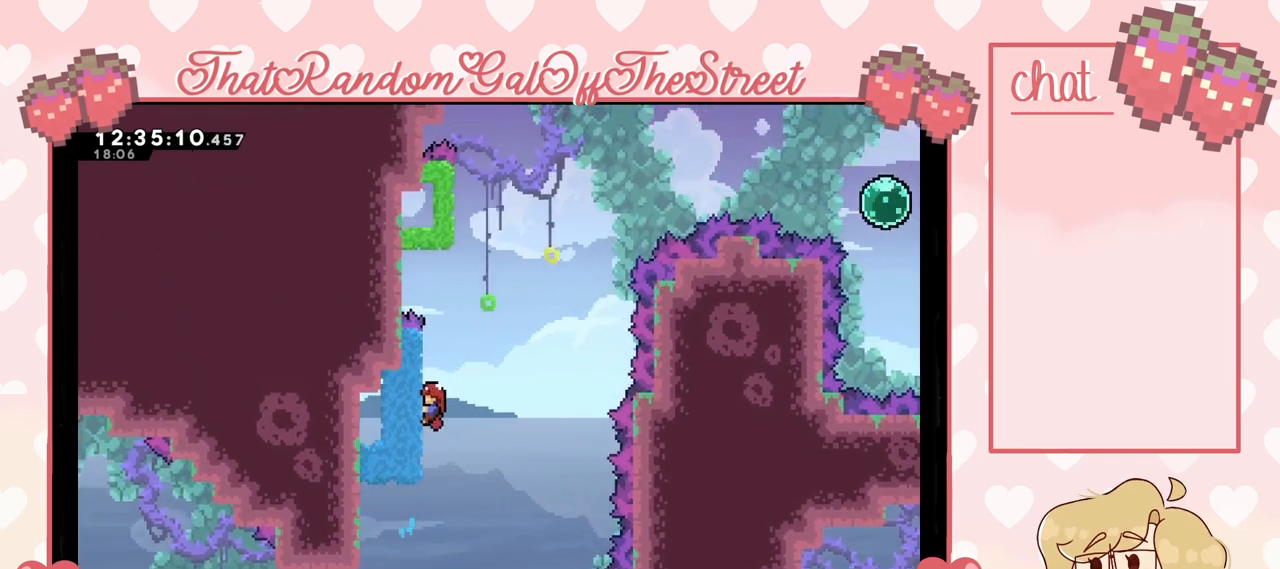
{"buttons": ["A"], "left_stick": "up-left", "right_stick": "center", "events": [[133, "A", "down"], [167, "left_stick", "right"], [233, "L2", "up"], [333, "left_stick", "up-left"]]}
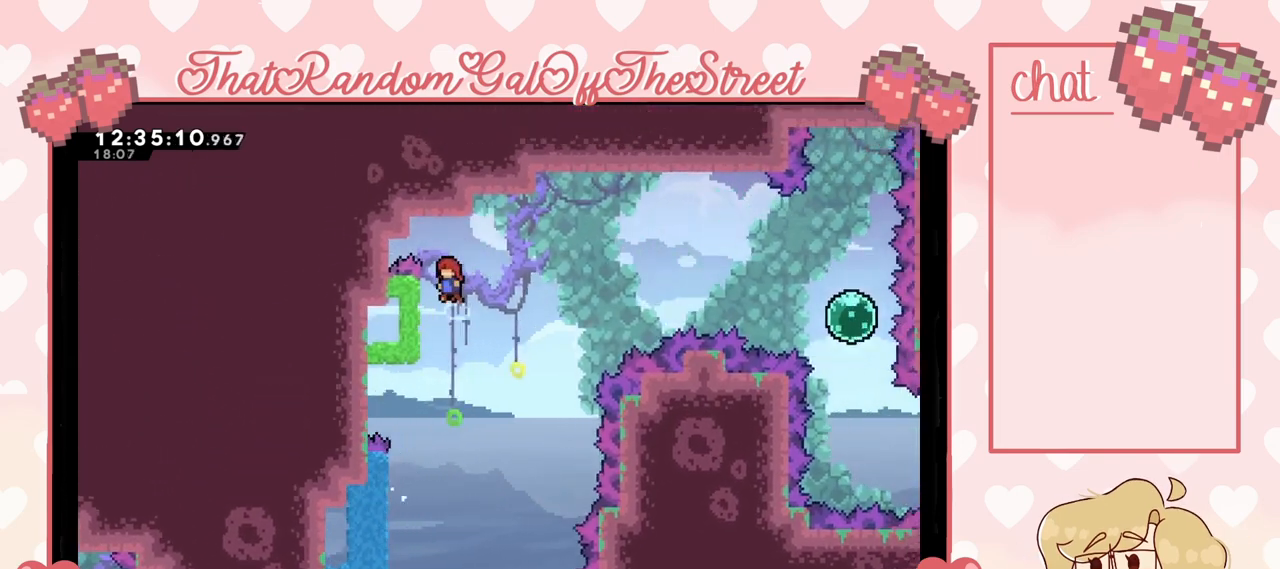
{"buttons": ["L2"], "left_stick": "down", "right_stick": "center", "events": [[100, "L2", "down"], [200, "A", "up"], [300, "left_stick", "center"], [500, "left_stick", "down"]]}
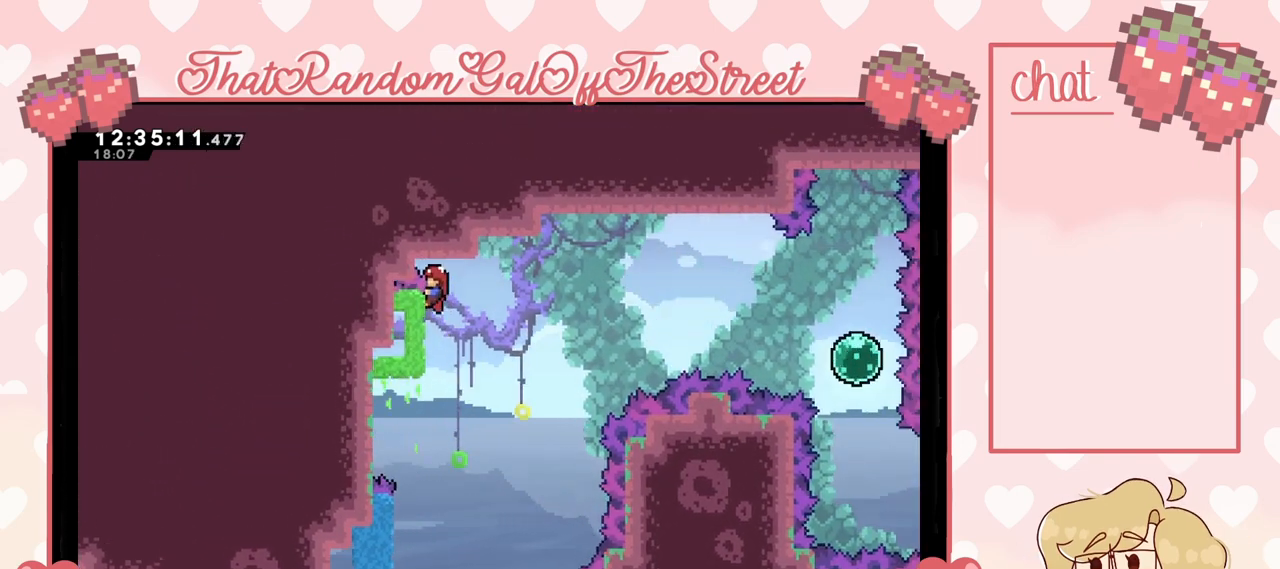
{"buttons": ["L2"], "left_stick": "center", "right_stick": "center", "events": [[100, "left_stick", "up-right"], [200, "left_stick", "center"]]}
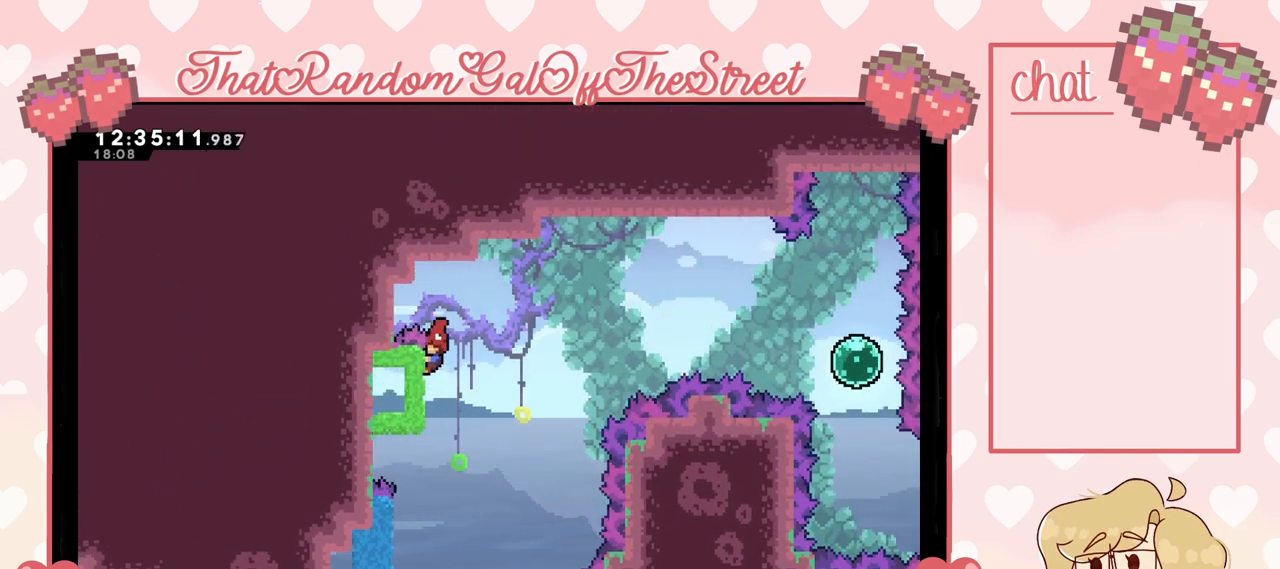
{"buttons": ["L2"], "left_stick": "center", "right_stick": "center", "events": []}